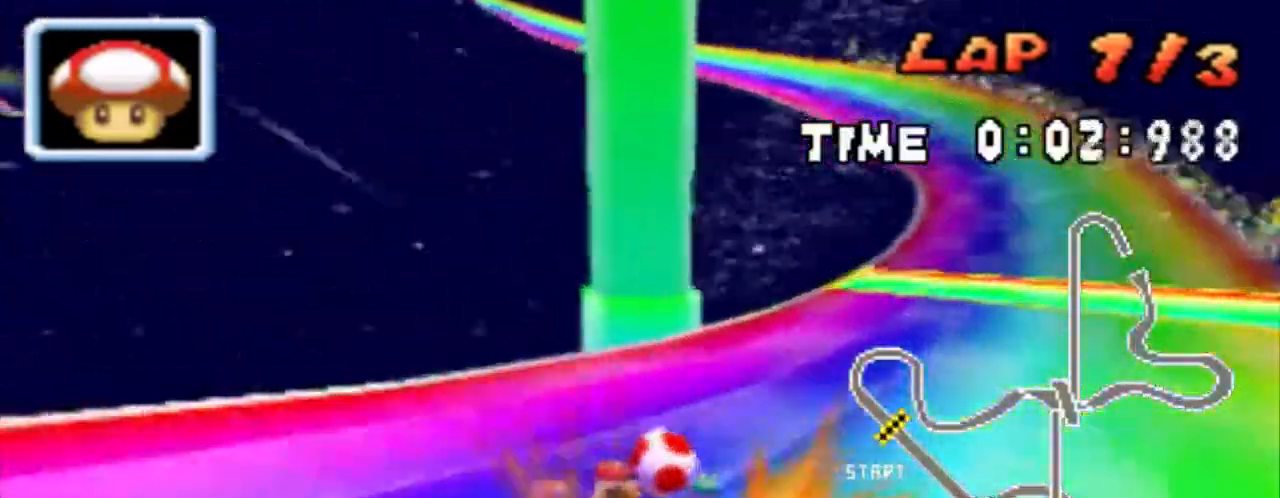
Gameplay with a controller (Nintendo layout); each line is a JSON object with the inputs held at the frame after it. "events" lists button and stick changes between this image and that frame as [ms after this image, input, new state], when the widget could be followed in between. Not read: L1 L3 R3 SELECT START.
{"buttons": ["A", "R1", "DPAD_DOWN", "DPAD_LEFT"], "events": [[234, "DPAD_DOWN", "up"], [234, "DPAD_RIGHT", "up"], [234, "R1", "up"], [301, "DPAD_LEFT", "down"], [301, "R1", "down"], [501, "DPAD_DOWN", "down"]]}
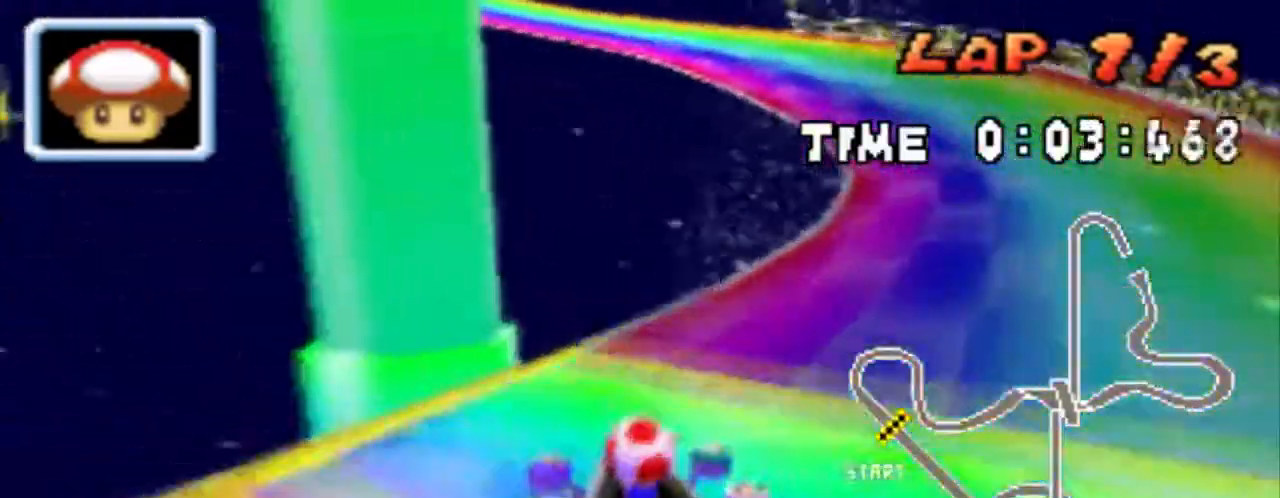
{"buttons": ["A", "R1", "DPAD_DOWN", "DPAD_LEFT"], "events": [[33, "DPAD_LEFT", "up"], [33, "DPAD_RIGHT", "down"], [300, "DPAD_RIGHT", "up"], [334, "DPAD_LEFT", "down"]]}
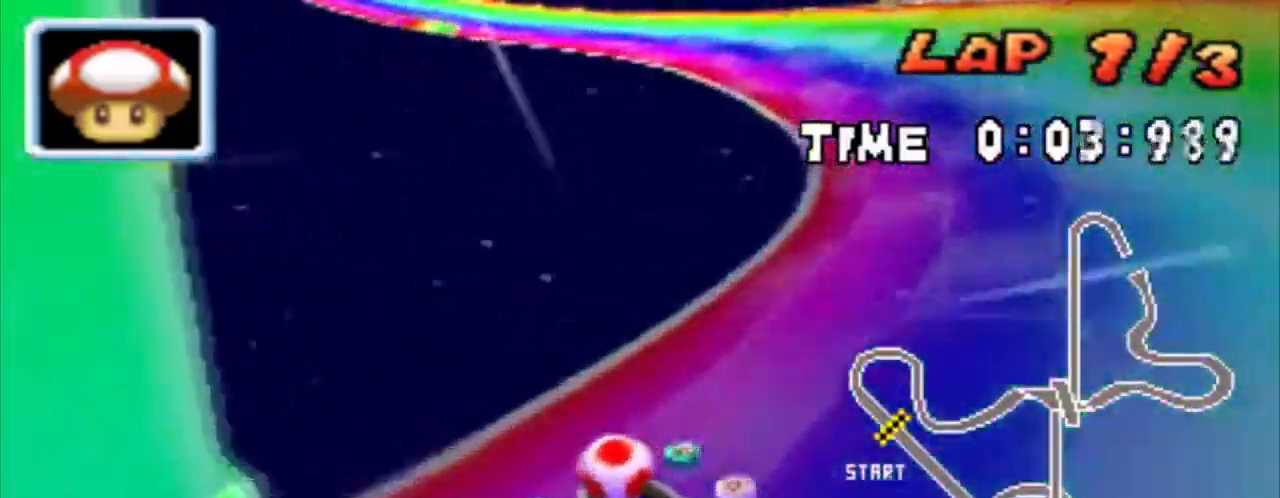
{"buttons": ["A", "R1", "DPAD_DOWN", "DPAD_LEFT"], "events": [[33, "DPAD_LEFT", "up"], [33, "DPAD_RIGHT", "down"], [233, "DPAD_LEFT", "down"], [233, "DPAD_RIGHT", "up"]]}
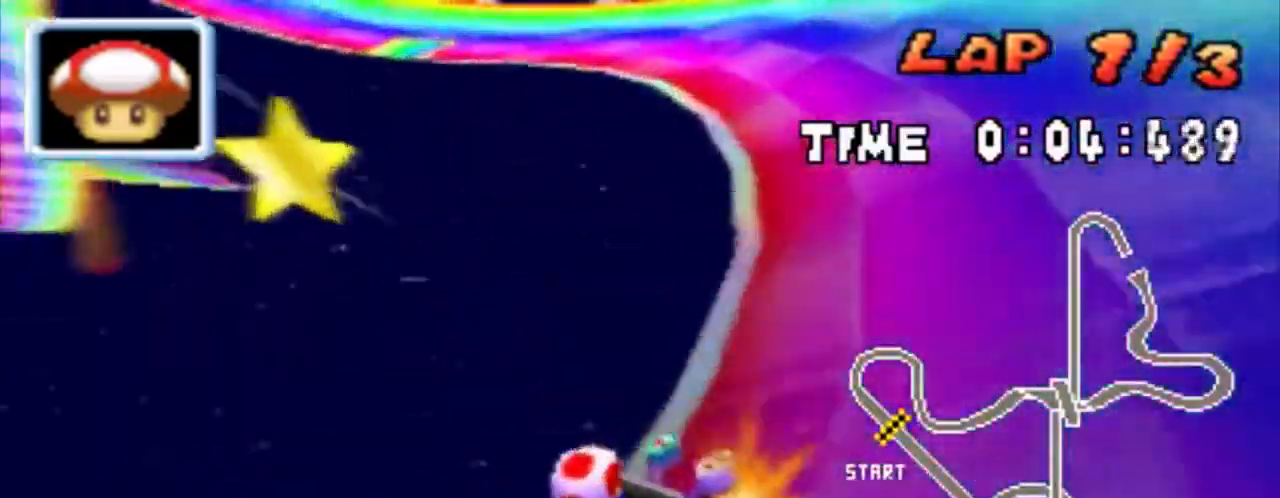
{"buttons": ["A", "R1", "DPAD_DOWN", "DPAD_LEFT"], "events": []}
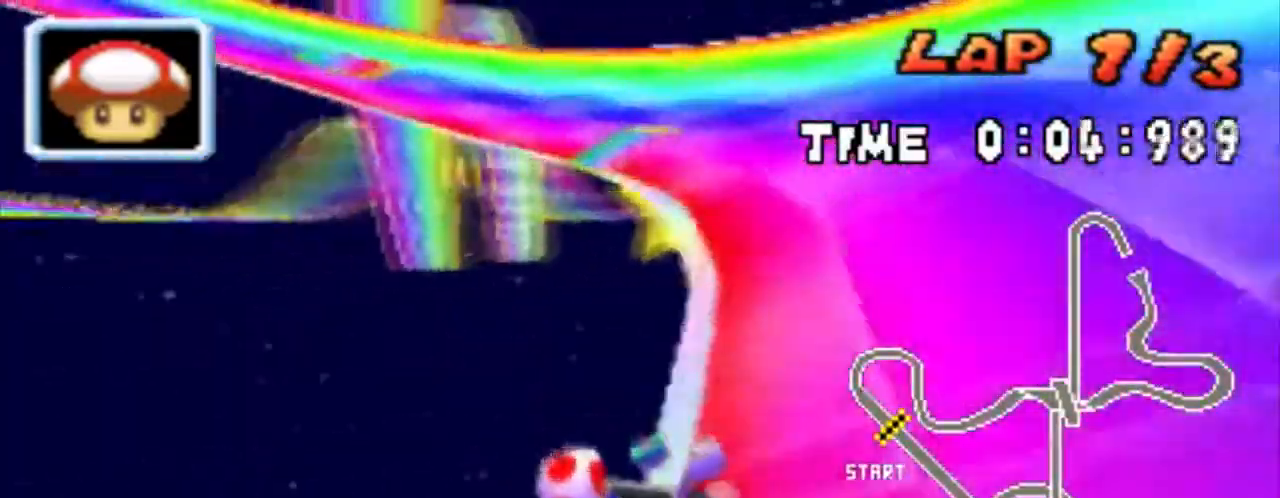
{"buttons": ["A", "R1", "DPAD_DOWN", "DPAD_LEFT"], "events": [[267, "R1", "up"], [334, "R1", "down"]]}
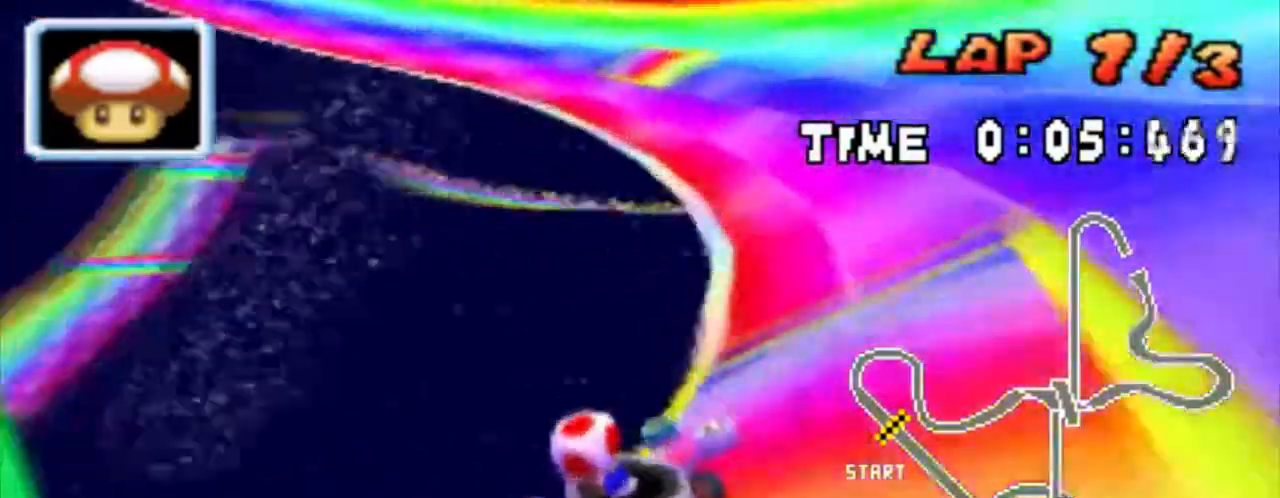
{"buttons": ["A", "R1", "DPAD_DOWN", "DPAD_RIGHT"], "events": [[300, "DPAD_LEFT", "up"], [334, "DPAD_RIGHT", "down"]]}
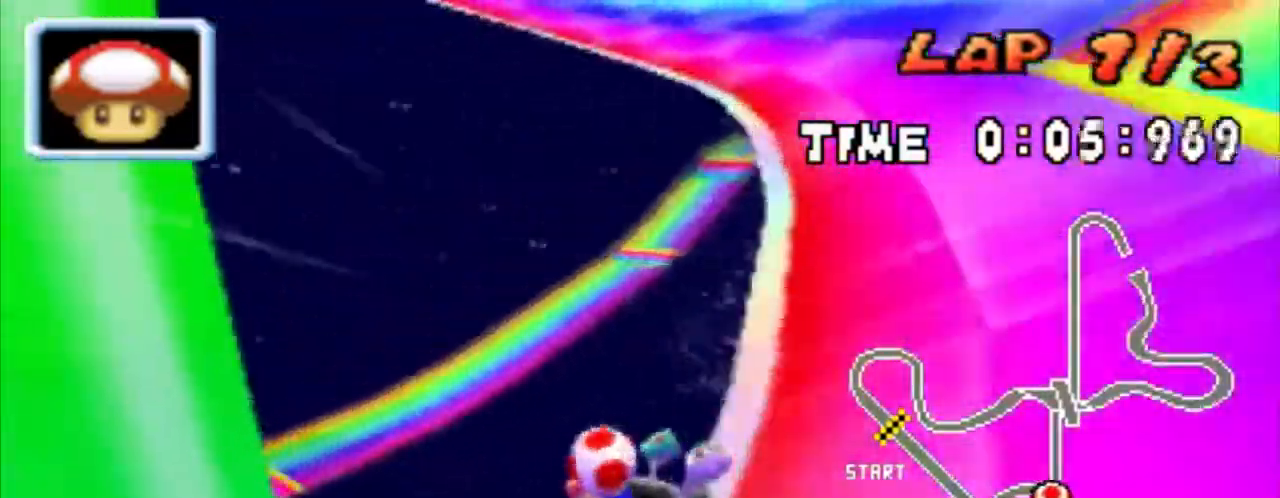
{"buttons": ["A", "R1", "DPAD_DOWN", "DPAD_LEFT"], "events": [[33, "DPAD_LEFT", "down"], [33, "DPAD_RIGHT", "up"], [200, "DPAD_LEFT", "up"], [233, "DPAD_RIGHT", "down"], [233, "X", "down"], [400, "DPAD_RIGHT", "up"], [433, "DPAD_LEFT", "down"], [500, "X", "up"]]}
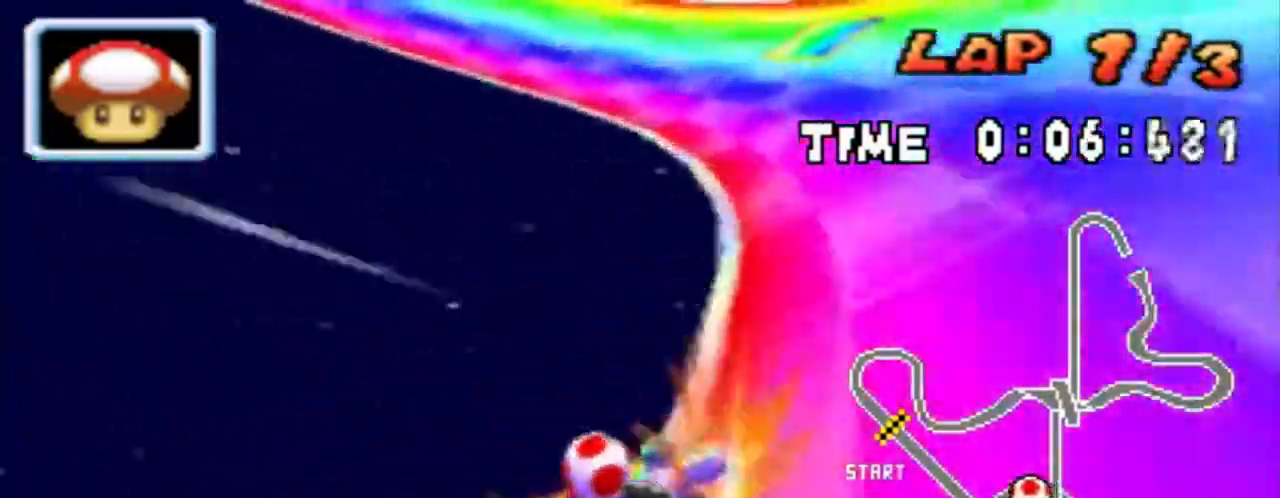
{"buttons": ["A", "R1", "DPAD_DOWN", "DPAD_LEFT"], "events": [[200, "DPAD_RIGHT", "down"], [234, "DPAD_LEFT", "up"], [434, "DPAD_LEFT", "down"], [467, "DPAD_RIGHT", "up"]]}
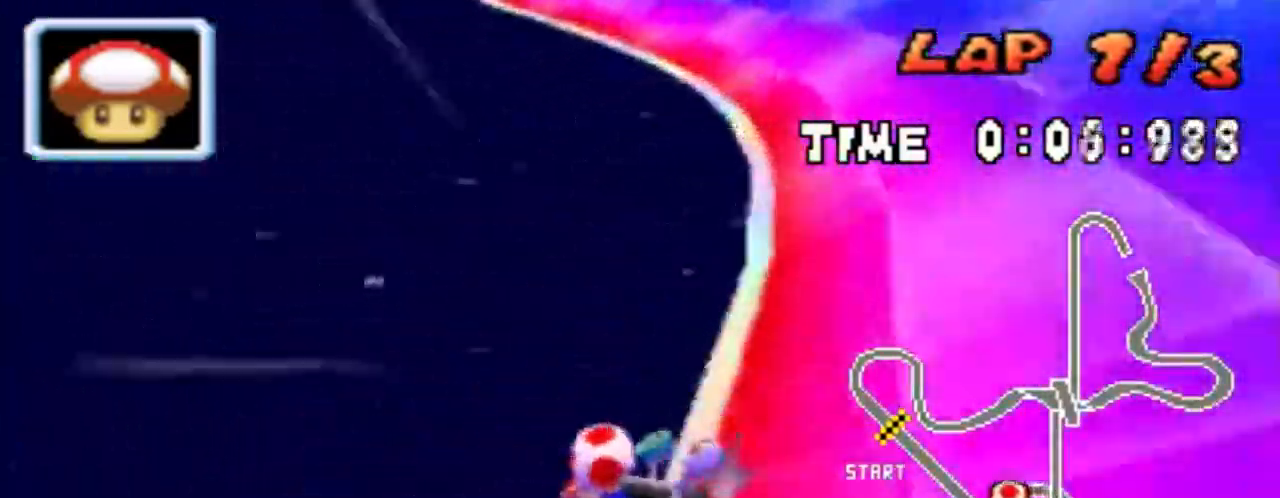
{"buttons": ["A", "DPAD_DOWN", "DPAD_LEFT"], "events": [[133, "DPAD_RIGHT", "down"], [166, "DPAD_LEFT", "up"], [300, "DPAD_LEFT", "down"], [333, "DPAD_RIGHT", "up"], [400, "R1", "up"]]}
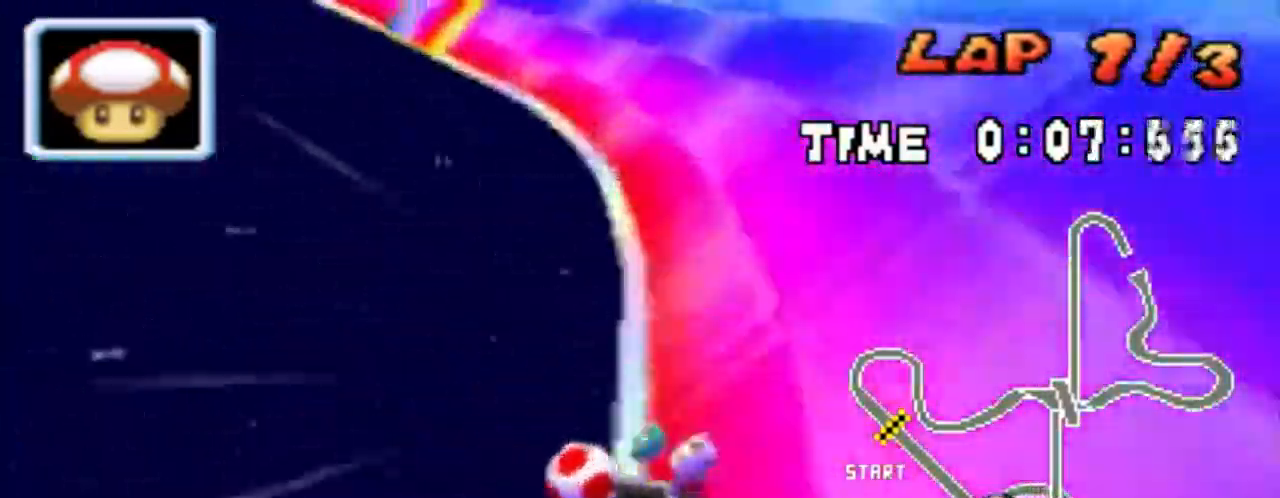
{"buttons": ["A", "R1", "DPAD_DOWN", "DPAD_LEFT"], "events": [[167, "R1", "down"]]}
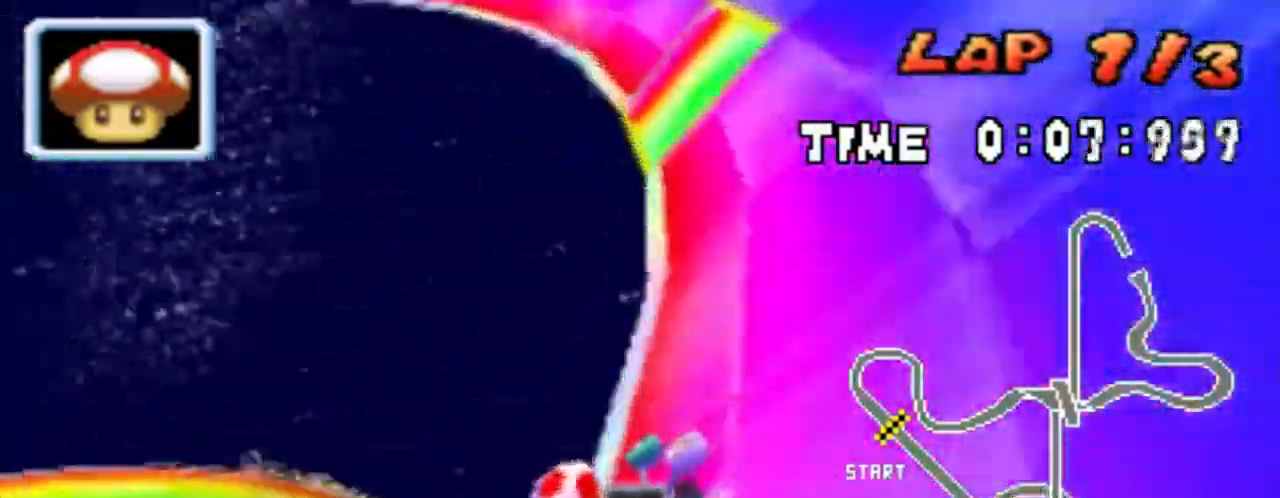
{"buttons": ["A", "R1", "DPAD_DOWN", "DPAD_LEFT"], "events": [[100, "DPAD_LEFT", "up"], [100, "DPAD_RIGHT", "down"], [200, "DPAD_LEFT", "down"], [233, "DPAD_RIGHT", "up"]]}
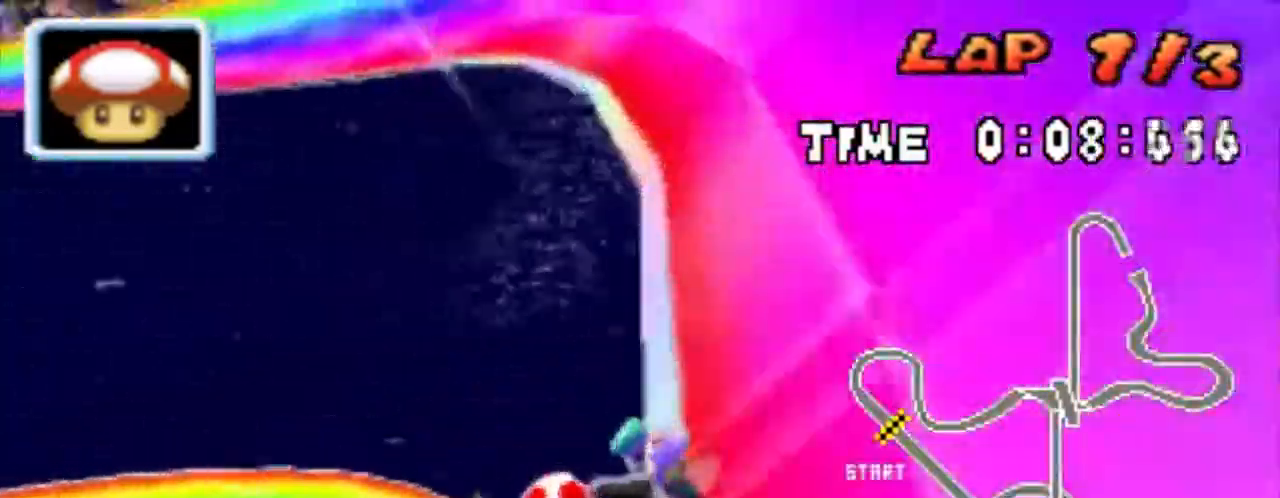
{"buttons": ["A", "DPAD_LEFT"], "events": [[467, "DPAD_DOWN", "up"], [500, "R1", "up"]]}
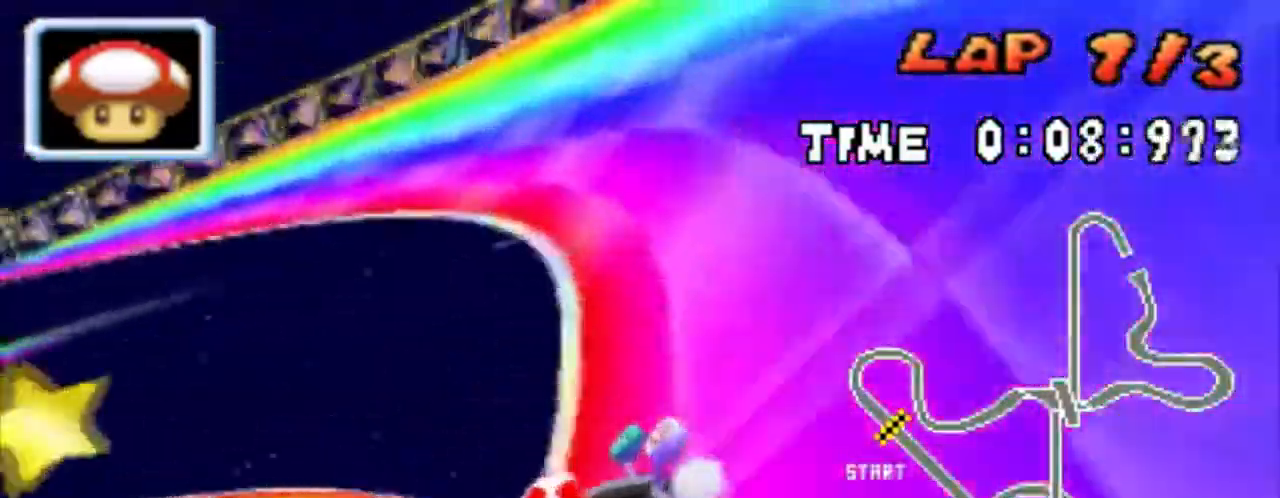
{"buttons": ["A", "R1"], "events": [[401, "DPAD_LEFT", "up"], [434, "R1", "down"]]}
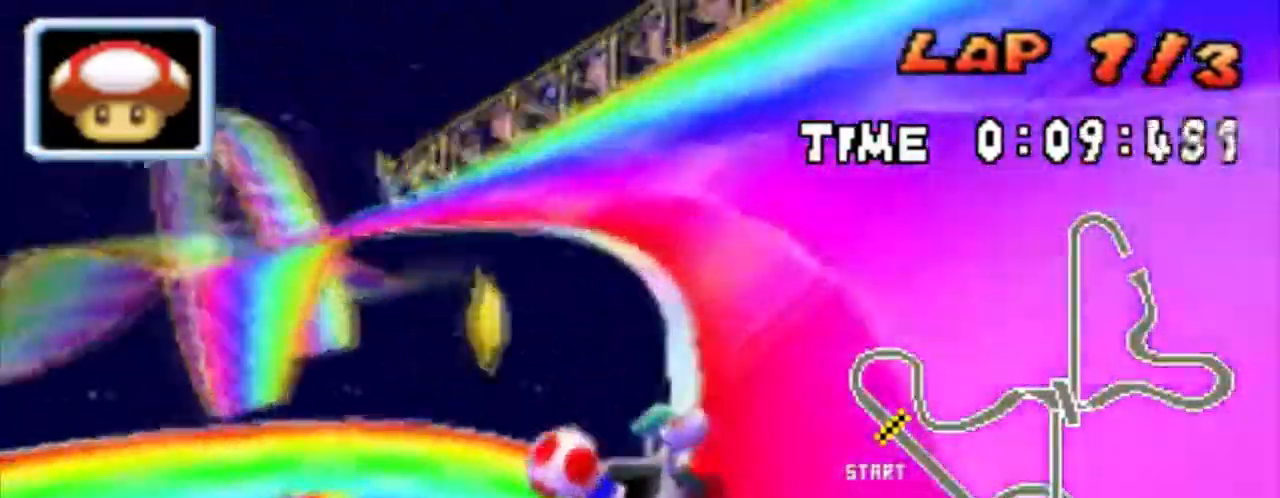
{"buttons": ["A", "R1", "DPAD_DOWN", "DPAD_RIGHT"], "events": [[33, "DPAD_RIGHT", "down"], [133, "DPAD_LEFT", "down"], [133, "DPAD_RIGHT", "up"], [133, "X", "down"], [133, "Y", "down"], [200, "Y", "up"], [367, "DPAD_DOWN", "down"], [400, "DPAD_LEFT", "up"], [400, "DPAD_RIGHT", "down"], [434, "X", "up"]]}
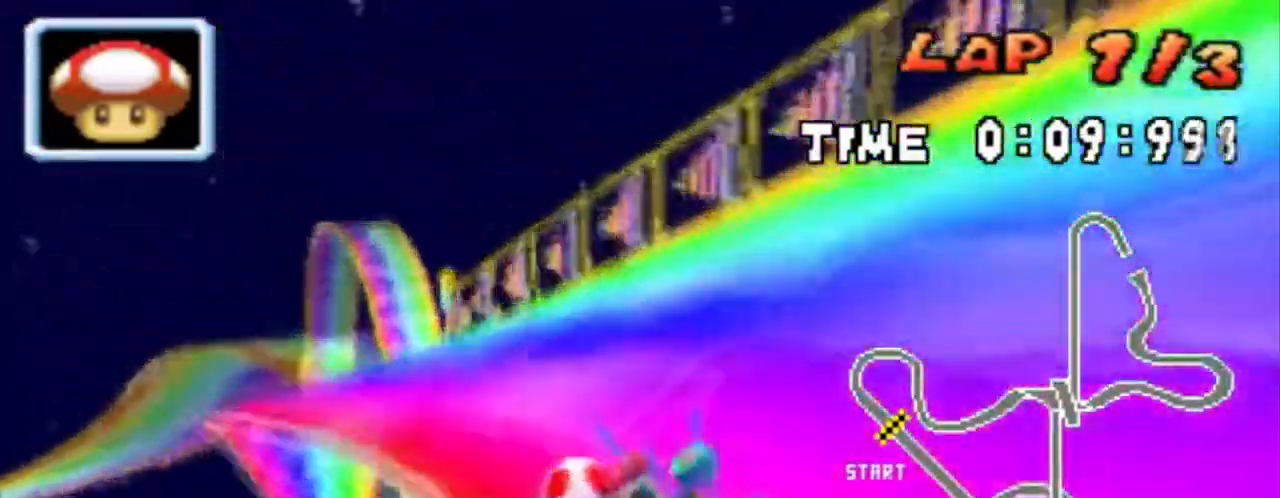
{"buttons": ["A", "R1", "DPAD_UP", "DPAD_LEFT"], "events": [[33, "DPAD_LEFT", "down"], [66, "DPAD_RIGHT", "up"], [233, "DPAD_RIGHT", "down"], [300, "R1", "up"], [333, "DPAD_DOWN", "up"], [333, "DPAD_RIGHT", "up"], [333, "DPAD_UP", "down"], [367, "R1", "down"]]}
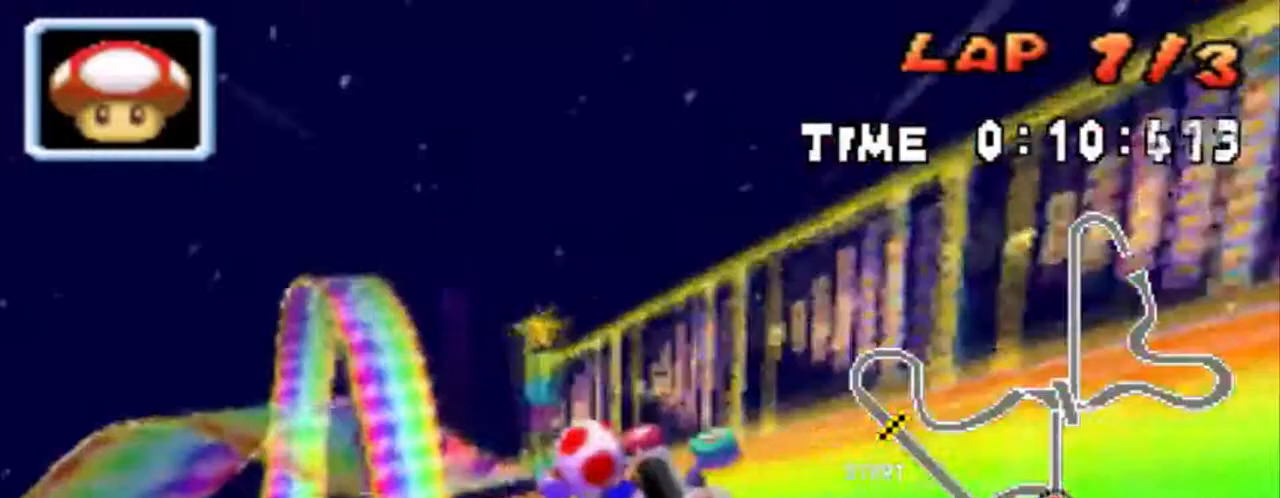
{"buttons": ["A", "R1", "DPAD_UP", "DPAD_LEFT"]}
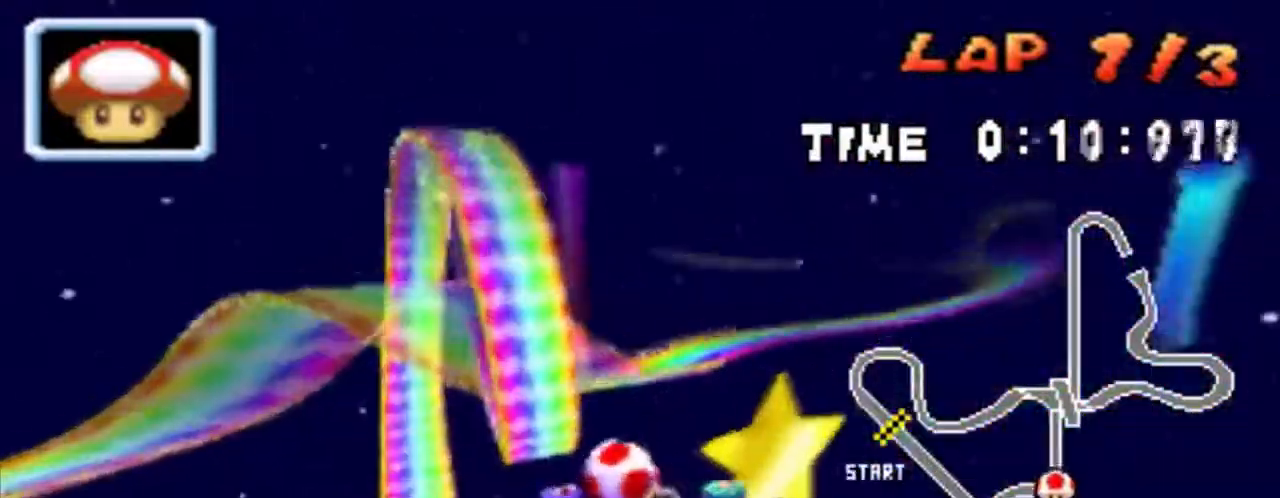
{"buttons": ["A", "R1", "DPAD_UP", "DPAD_LEFT"], "events": []}
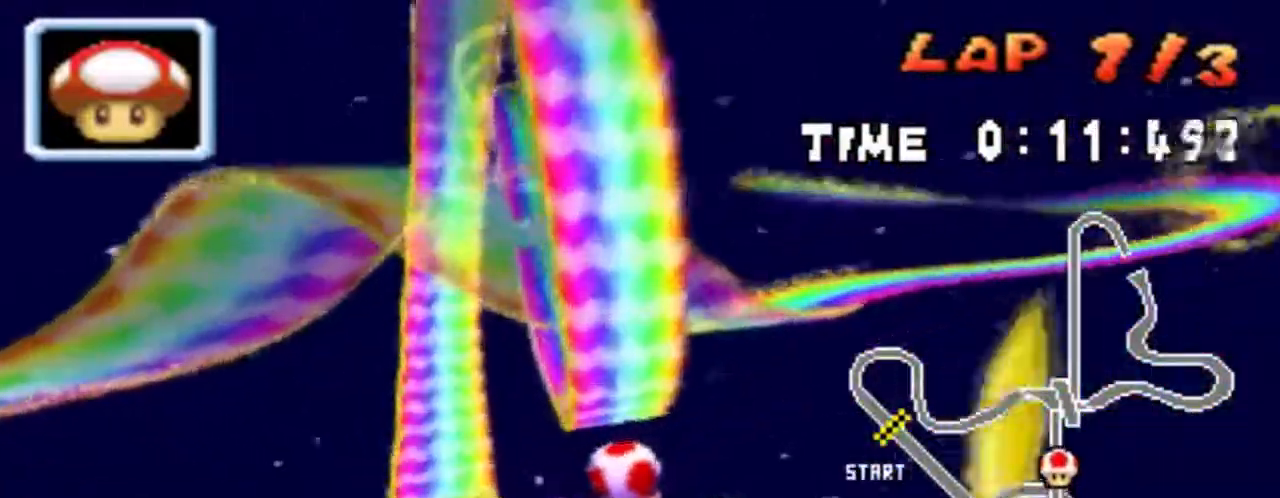
{"buttons": ["A", "R1", "DPAD_UP", "DPAD_LEFT"], "events": []}
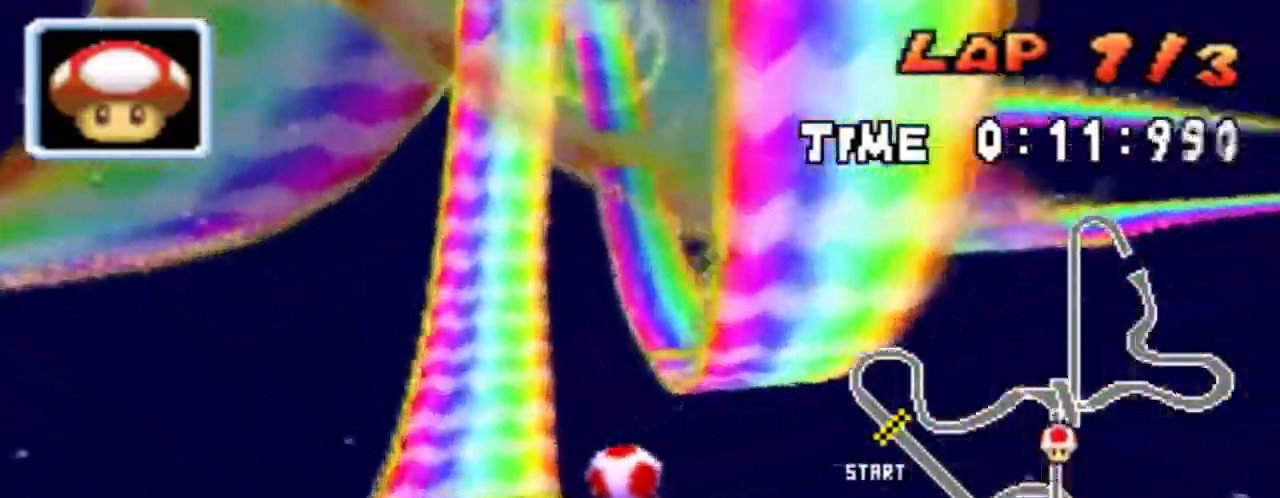
{"buttons": ["A", "DPAD_DOWN", "DPAD_LEFT"], "events": [[133, "X", "down"], [300, "X", "up"], [333, "DPAD_DOWN", "down"], [333, "DPAD_UP", "up"], [333, "R1", "up"]]}
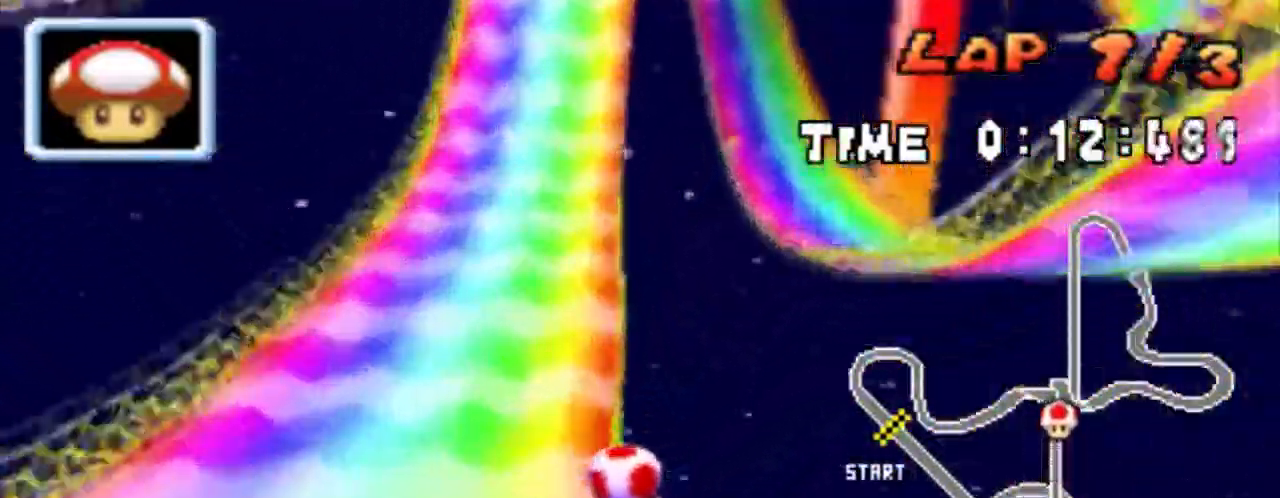
{"buttons": ["A", "X", "R1"]}
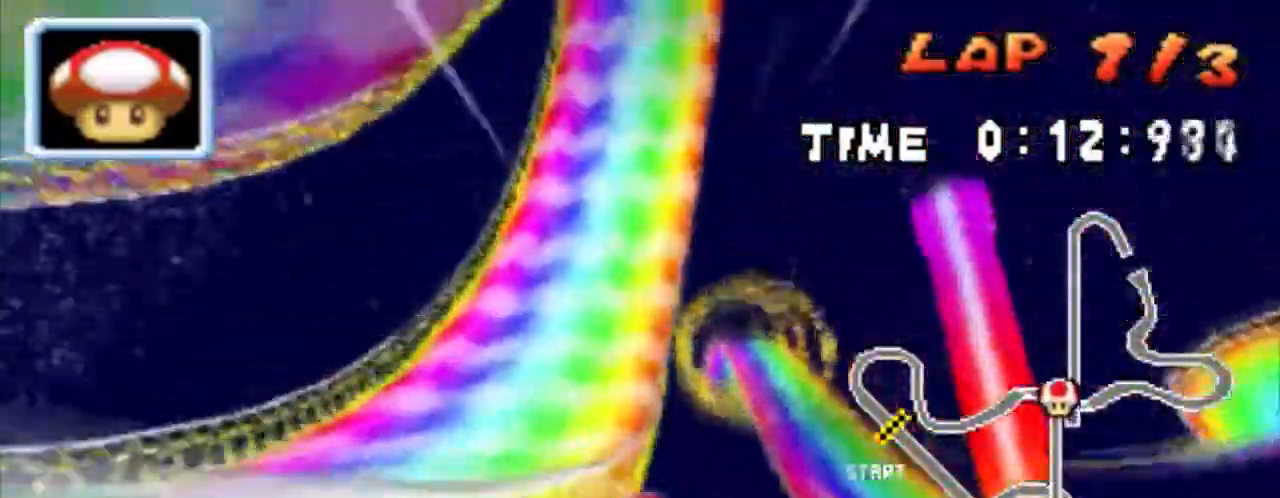
{"buttons": ["A", "DPAD_RIGHT"], "events": [[34, "DPAD_RIGHT", "down"], [101, "R1", "up"], [234, "X", "up"]]}
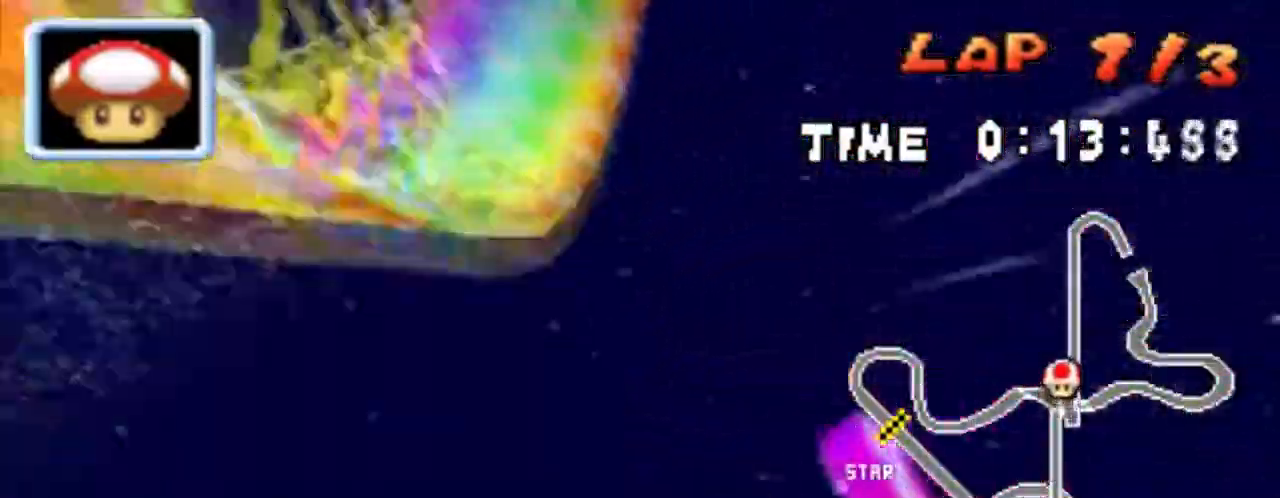
{"buttons": ["A", "DPAD_DOWN", "DPAD_LEFT"], "events": [[100, "DPAD_DOWN", "down"], [133, "DPAD_LEFT", "down"], [167, "DPAD_RIGHT", "up"]]}
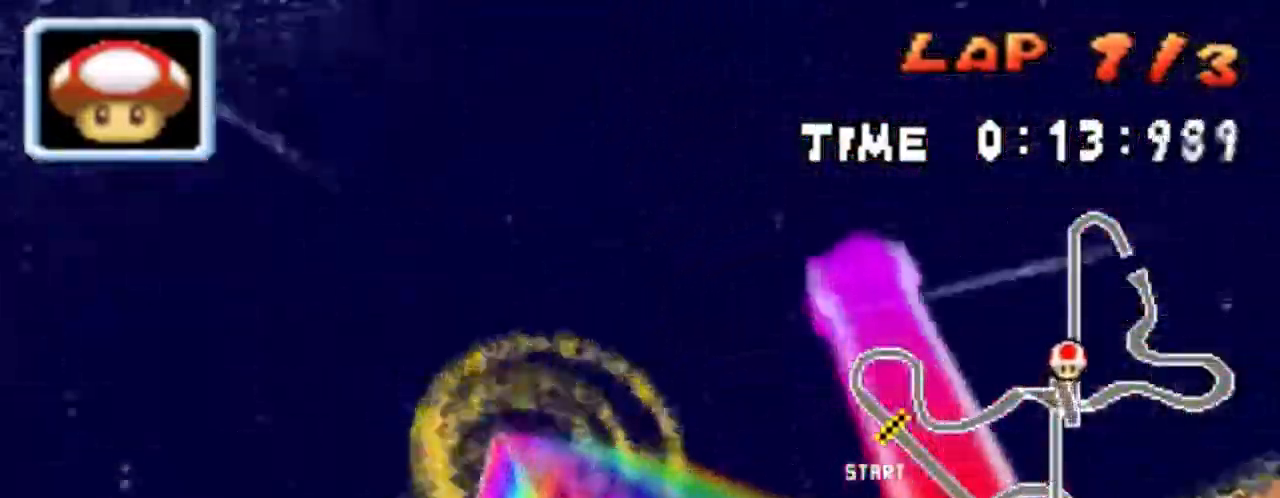
{"buttons": ["A", "R1", "DPAD_DOWN", "DPAD_RIGHT"], "events": [[233, "R1", "down"], [467, "DPAD_RIGHT", "down"], [500, "DPAD_LEFT", "up"]]}
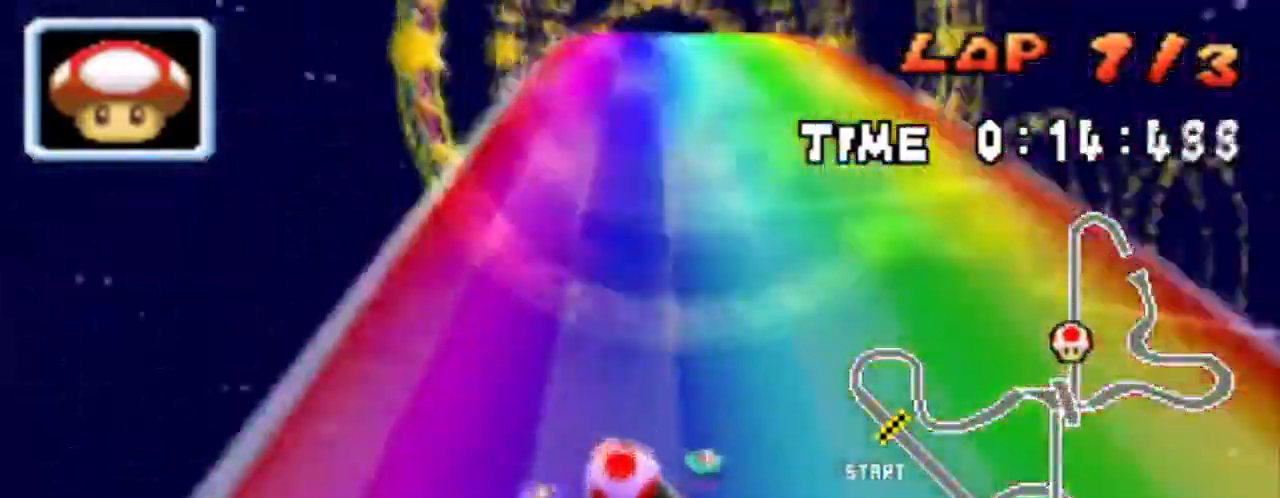
{"buttons": ["A", "R1", "DPAD_DOWN", "DPAD_LEFT"], "events": [[133, "DPAD_LEFT", "down"], [234, "DPAD_RIGHT", "up"], [334, "DPAD_RIGHT", "down"], [501, "DPAD_RIGHT", "up"]]}
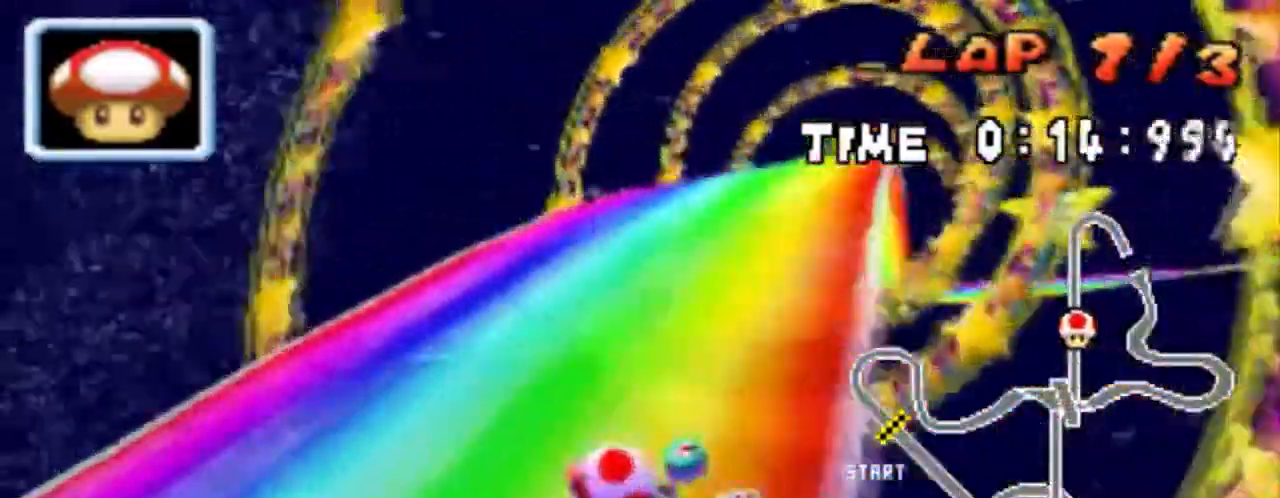
{"buttons": ["A", "DPAD_DOWN", "DPAD_RIGHT"]}